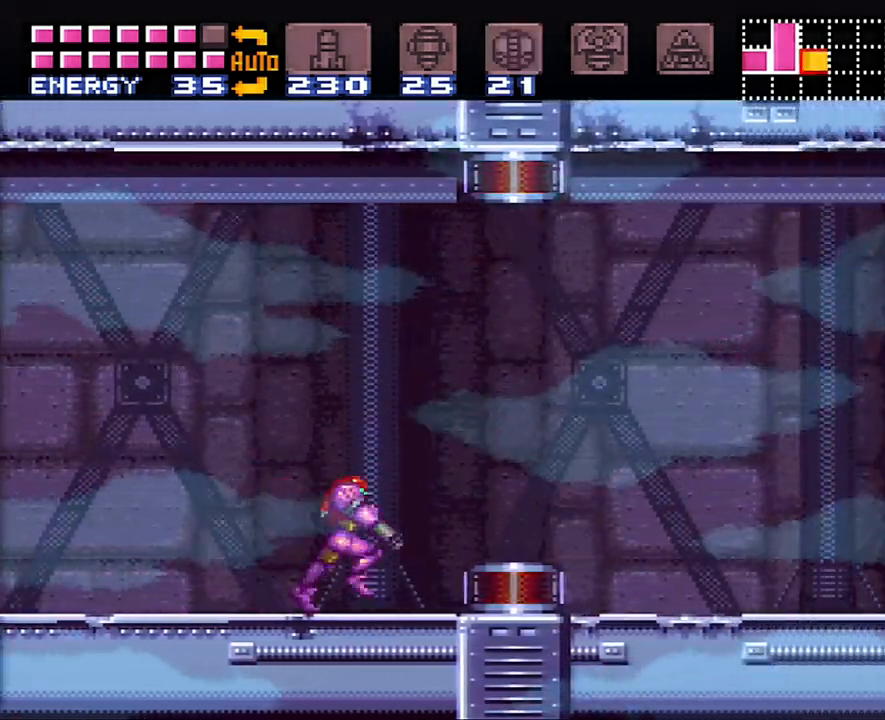
Gameplay with a controller (Nintendo layout); each line is a JSON object with the inputs held at the frame after it. "events" lists button and stick changes between this image and that frame as [ms after this image, input, new state], when the widget could be followed in between. Not read: L3 R3.
{"buttons": ["A", "L1", "DPAD_RIGHT"], "events": [[17, "L1", "up"], [133, "L1", "down"], [200, "L1", "up"], [200, "R1", "down"], [250, "R1", "up"], [333, "L1", "down"], [400, "L1", "up"], [400, "R1", "down"], [483, "L1", "down"], [483, "R1", "up"]]}
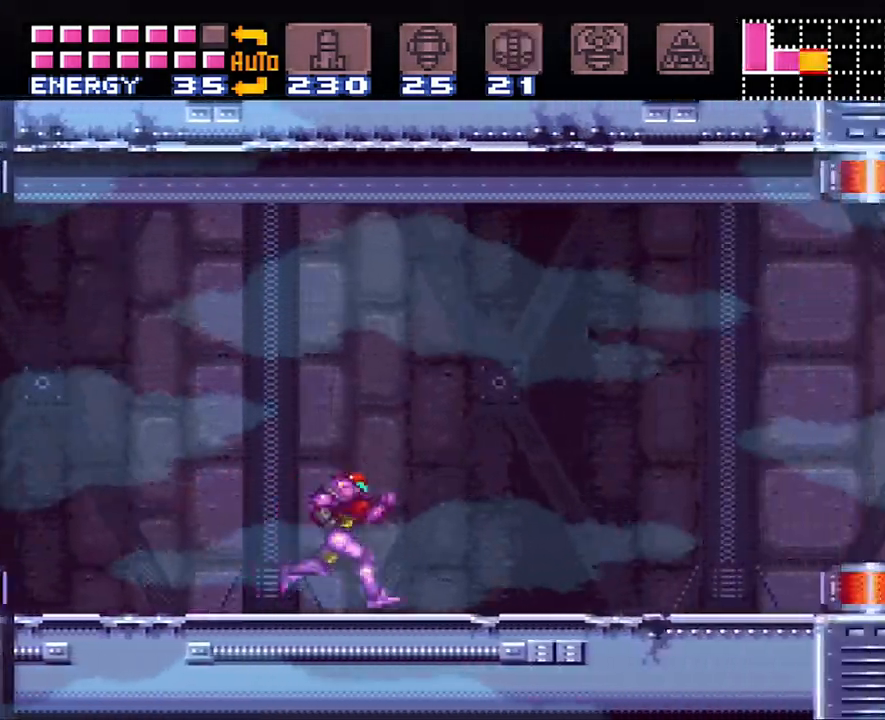
{"buttons": ["A", "DPAD_RIGHT"], "events": [[100, "L1", "up"], [100, "R1", "down"], [167, "L1", "down"], [167, "R1", "up"], [233, "L1", "up"], [283, "R1", "down"], [367, "R1", "up"]]}
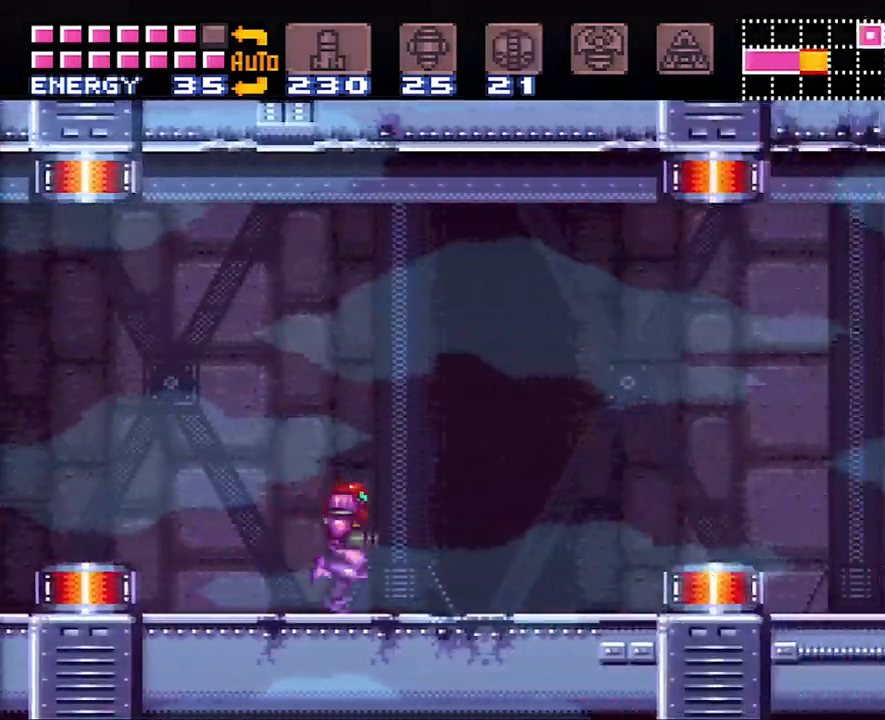
{"buttons": ["A", "DPAD_RIGHT"], "events": [[217, "Y", "down"], [317, "Y", "up"]]}
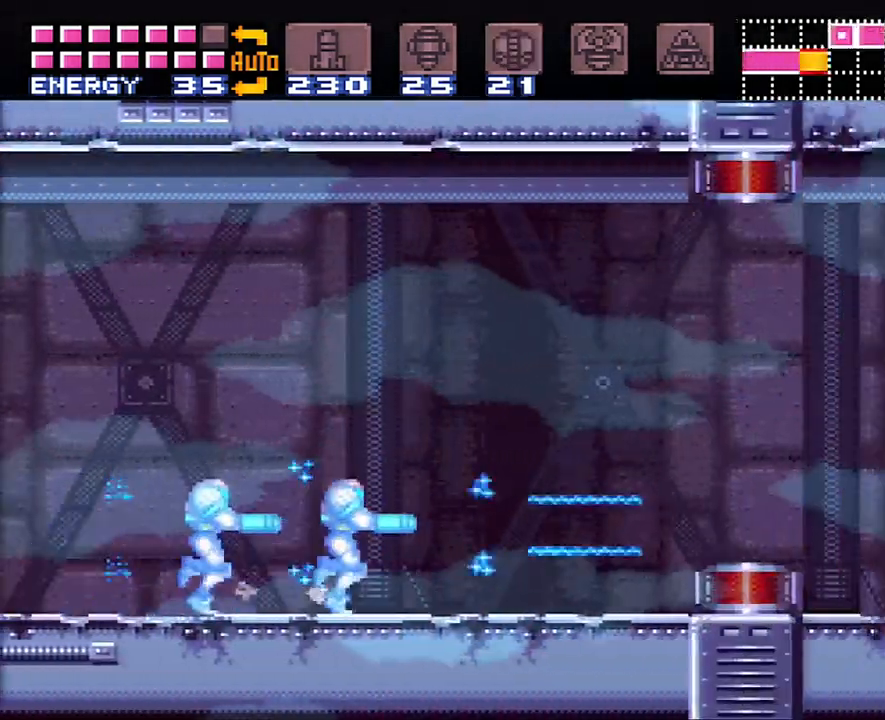
{"buttons": ["A", "DPAD_RIGHT"], "events": [[133, "B", "down"], [300, "B", "up"]]}
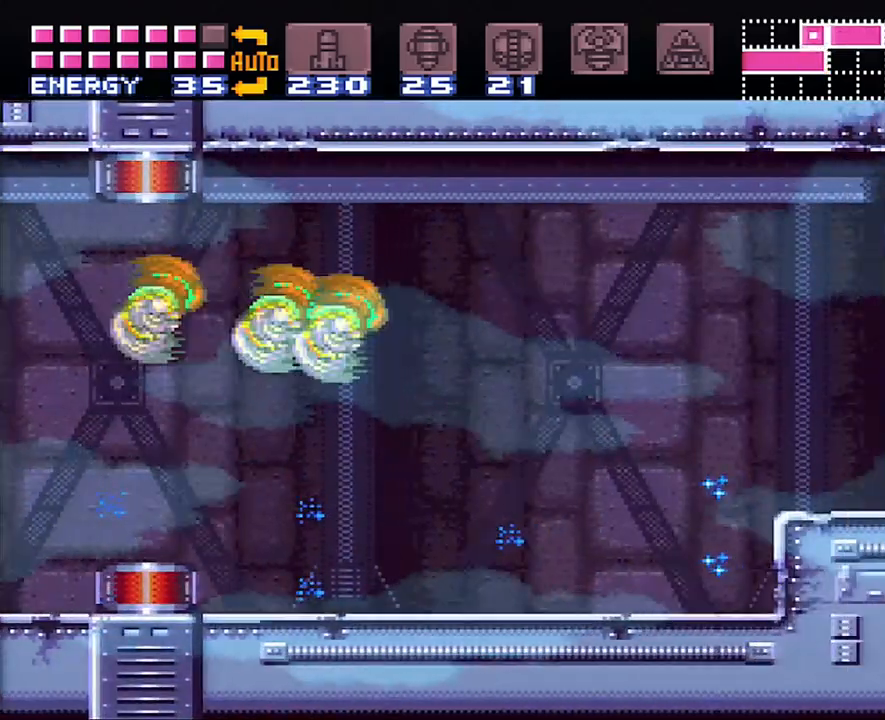
{"buttons": ["A", "DPAD_RIGHT"], "events": []}
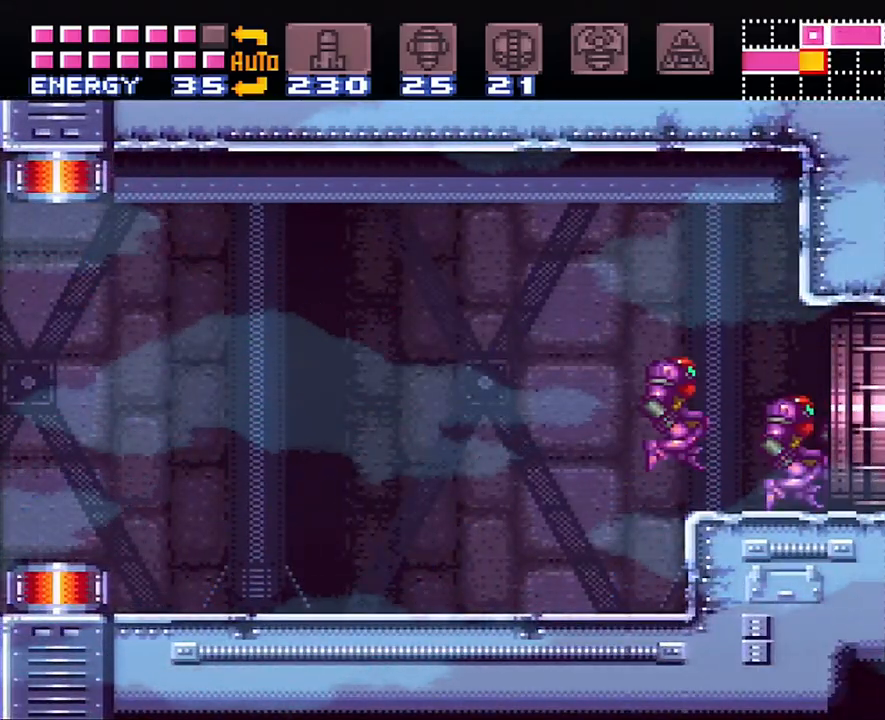
{"buttons": [], "events": [[83, "A", "up"], [233, "DPAD_RIGHT", "up"]]}
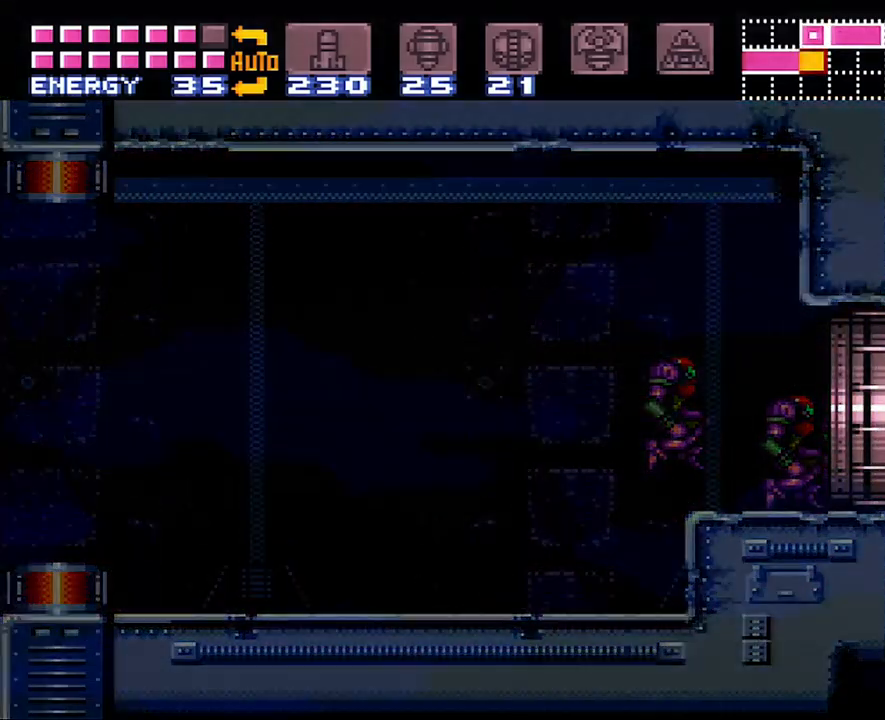
{"buttons": [], "events": []}
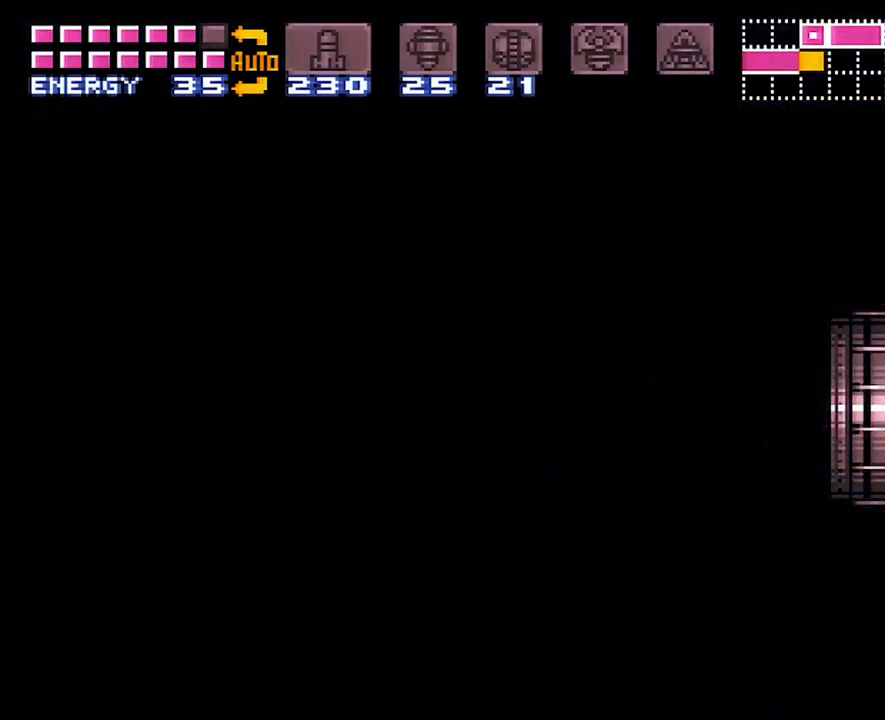
{"buttons": [], "events": []}
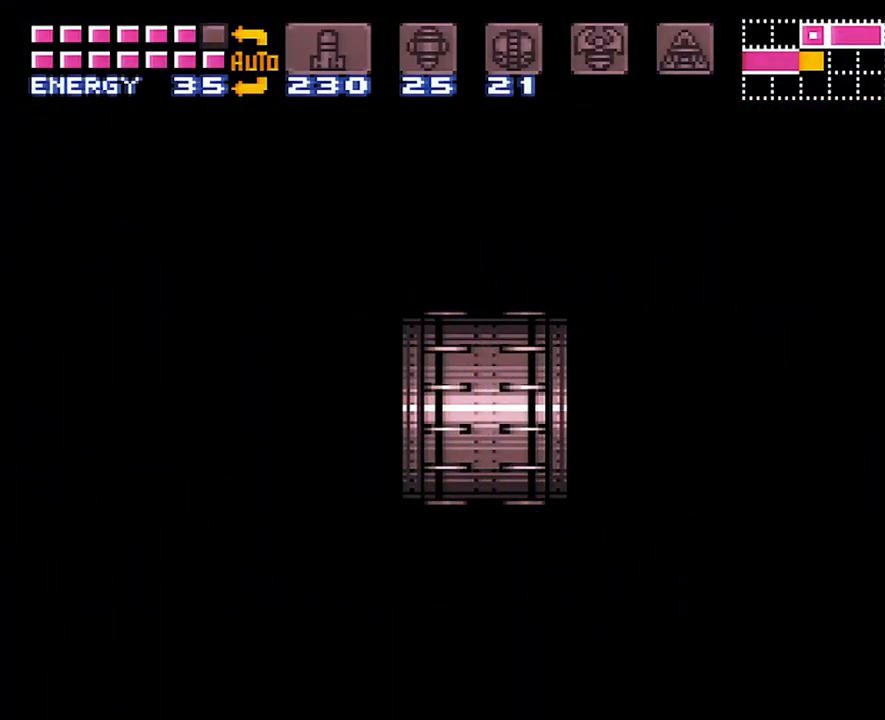
{"buttons": [], "events": []}
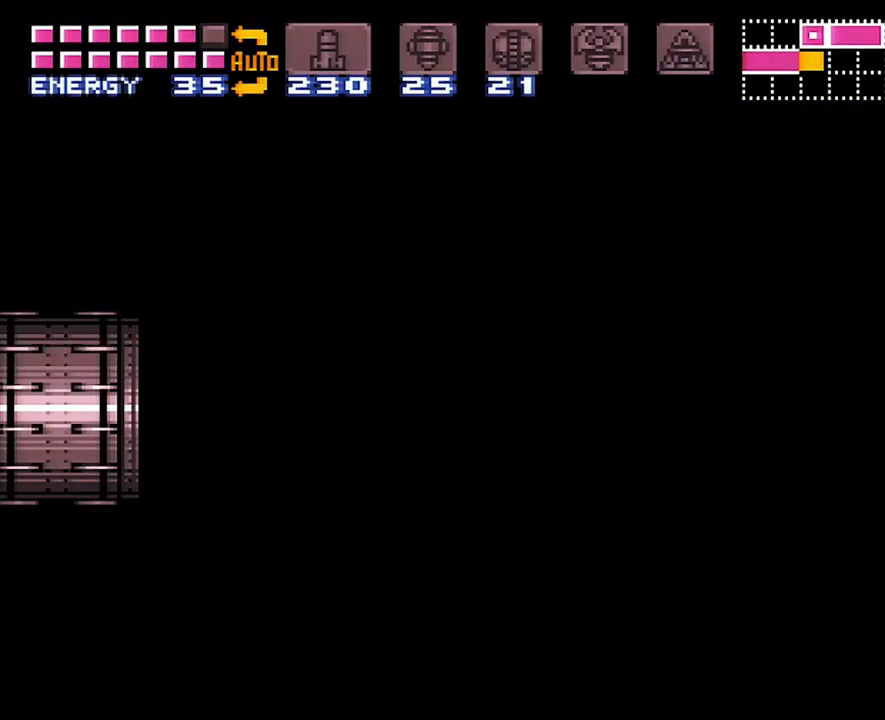
{"buttons": [], "events": []}
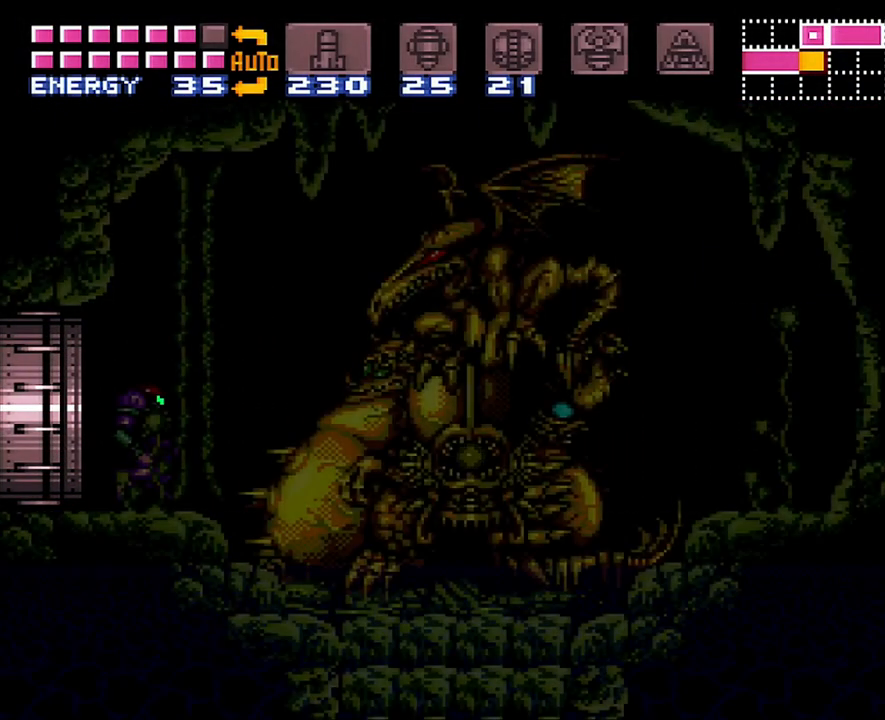
{"buttons": [], "events": []}
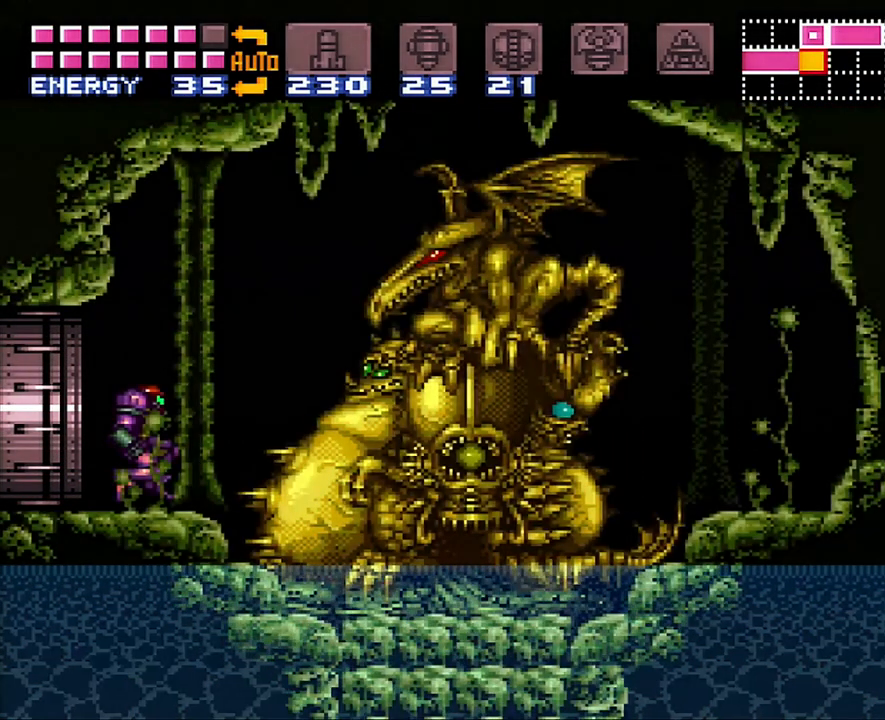
{"buttons": [], "events": []}
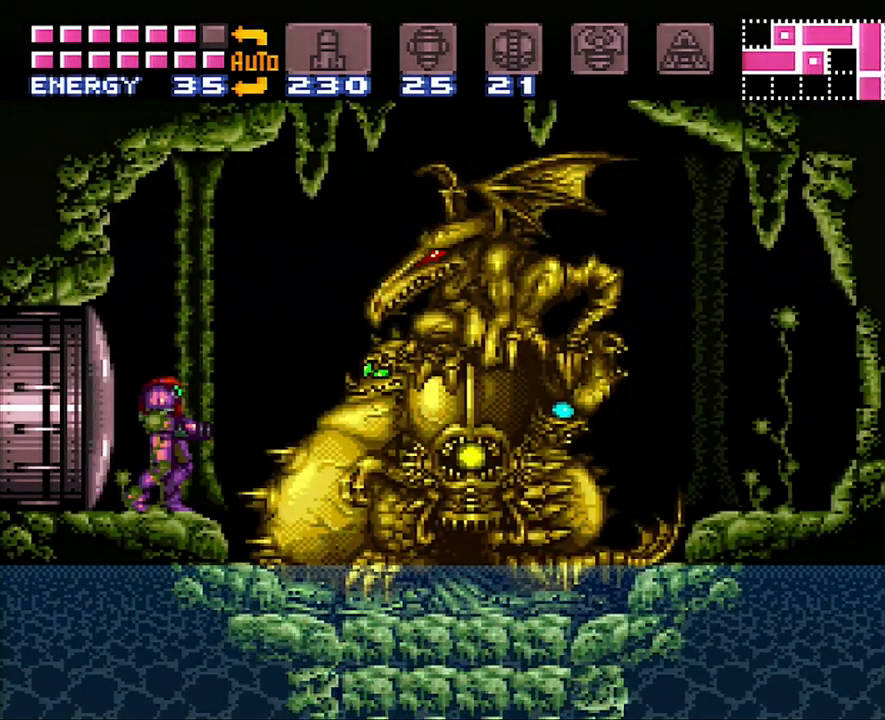
{"buttons": [], "events": []}
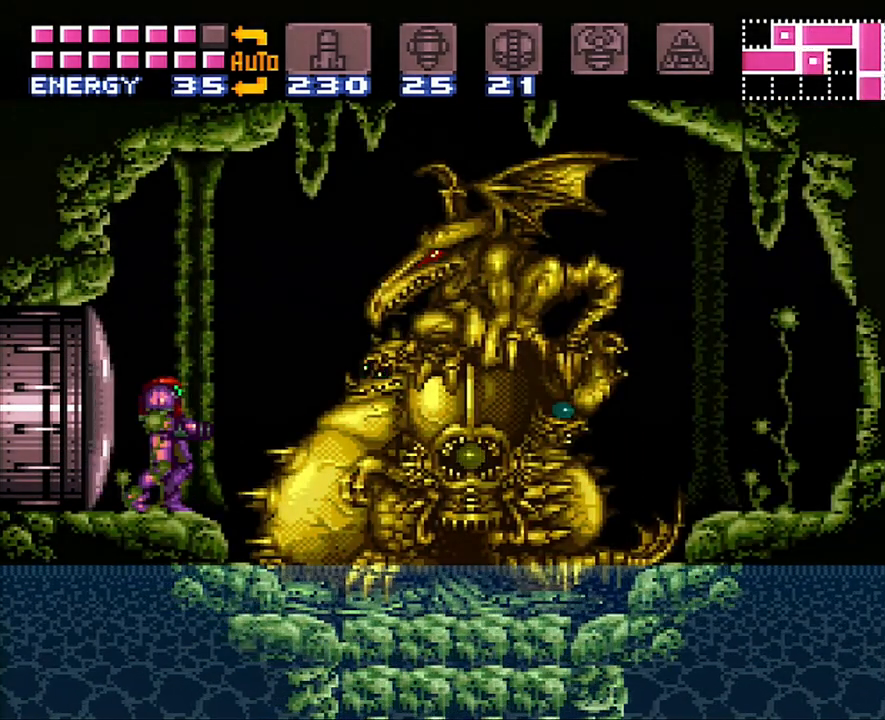
{"buttons": [], "events": []}
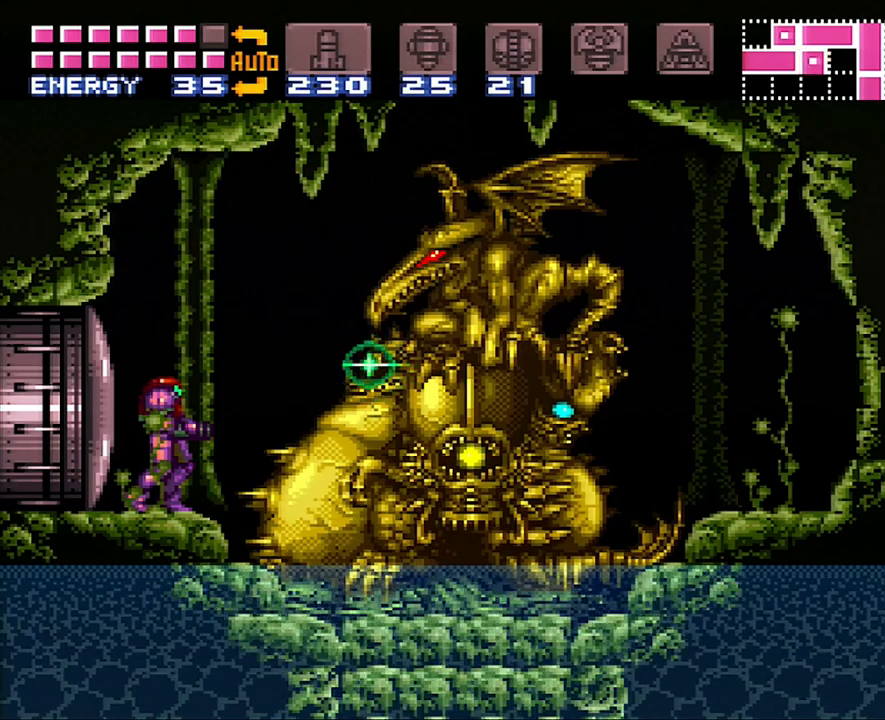
{"buttons": [], "events": [[100, "START", "down"], [233, "START", "up"]]}
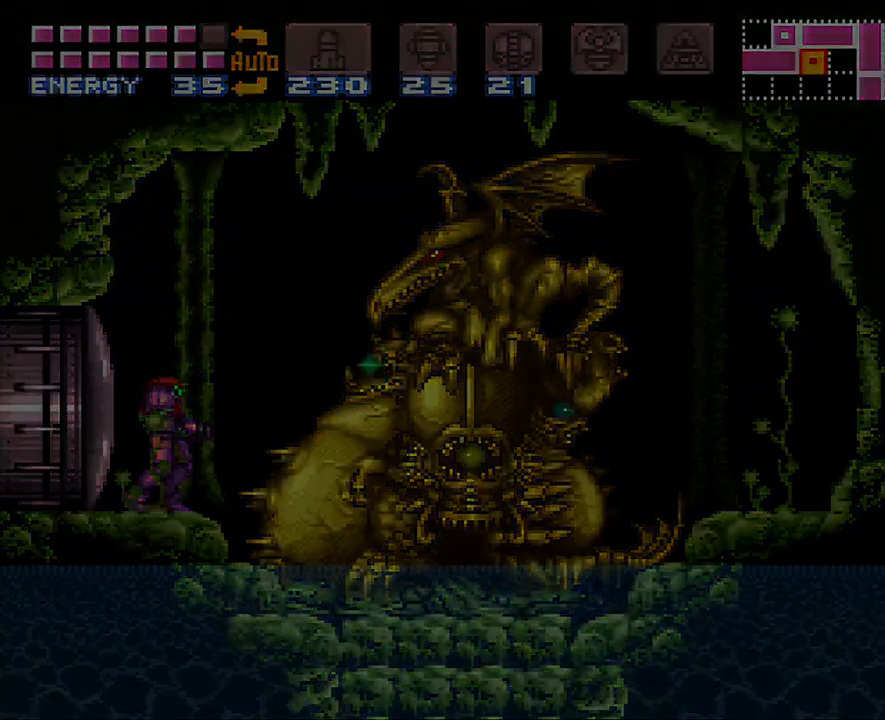
{"buttons": ["R1"], "events": [[450, "R1", "down"]]}
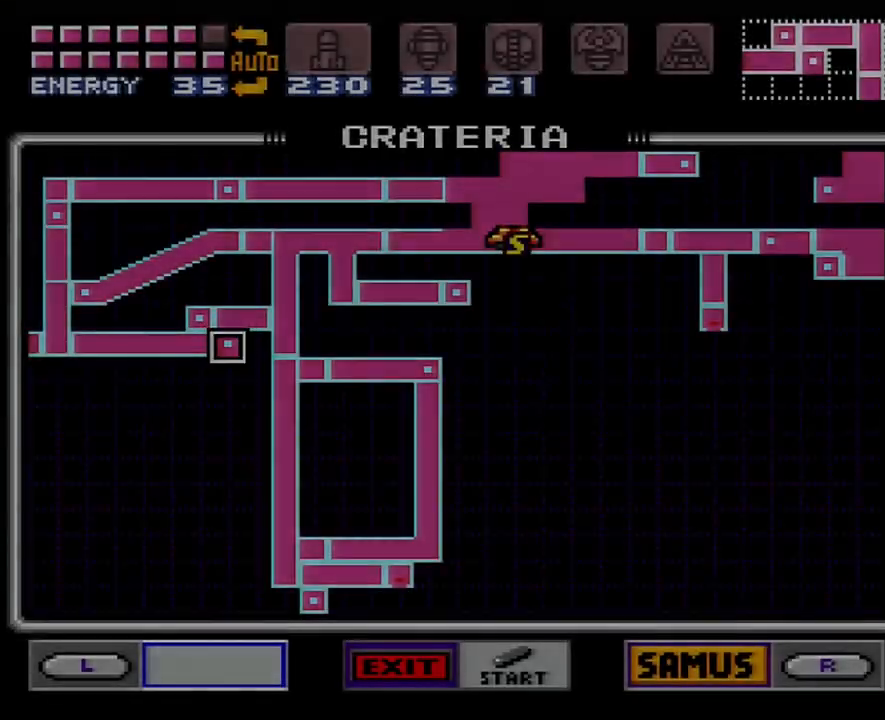
{"buttons": [], "events": [[50, "R1", "up"], [200, "R1", "down"], [333, "R1", "up"]]}
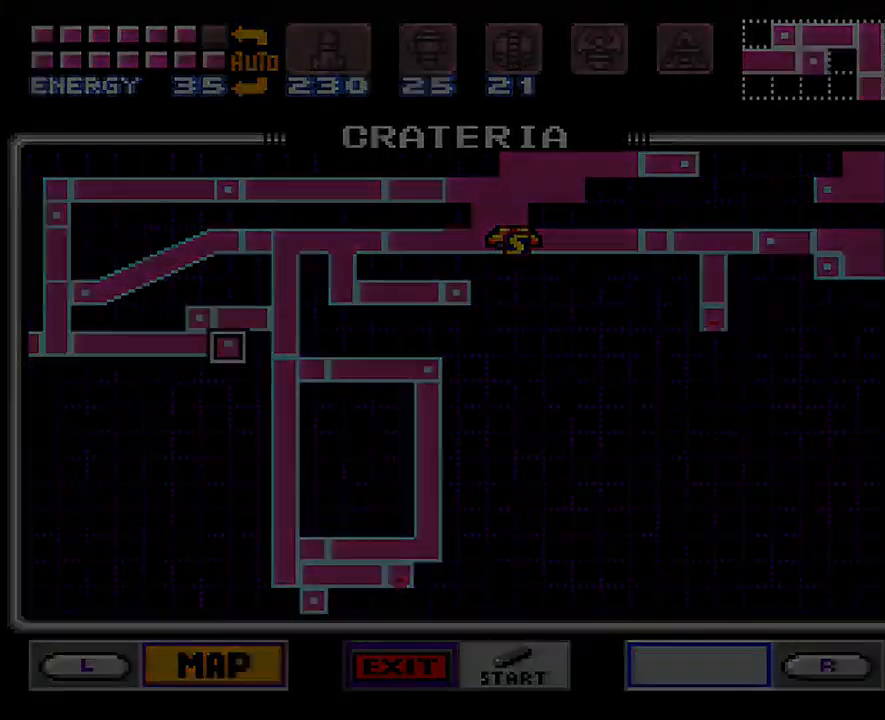
{"buttons": ["DPAD_DOWN"], "events": [[500, "DPAD_DOWN", "down"]]}
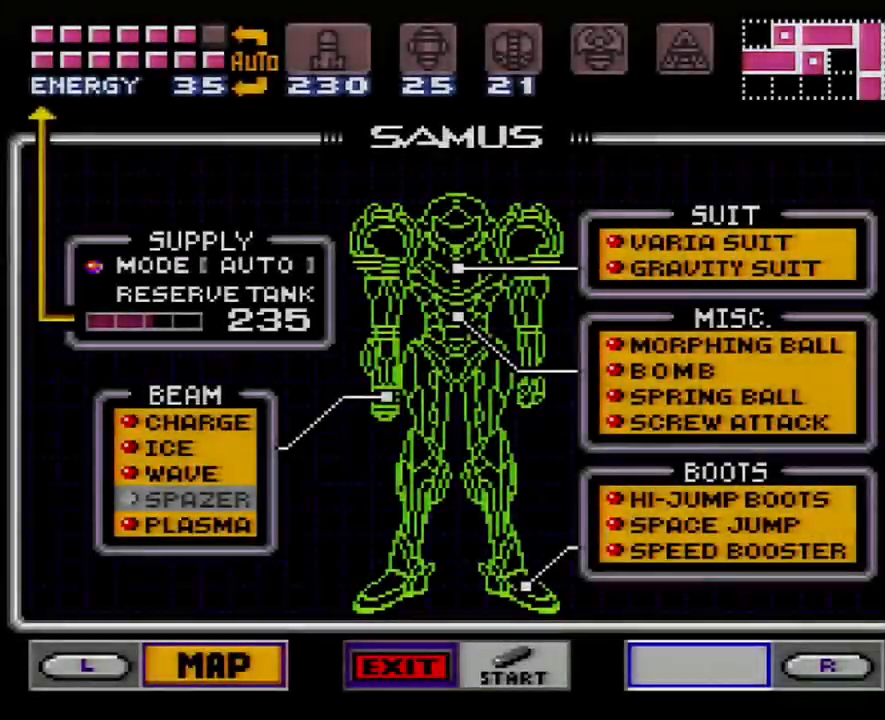
{"buttons": ["DPAD_RIGHT"], "events": [[17, "DPAD_DOWN", "up"], [467, "DPAD_RIGHT", "down"]]}
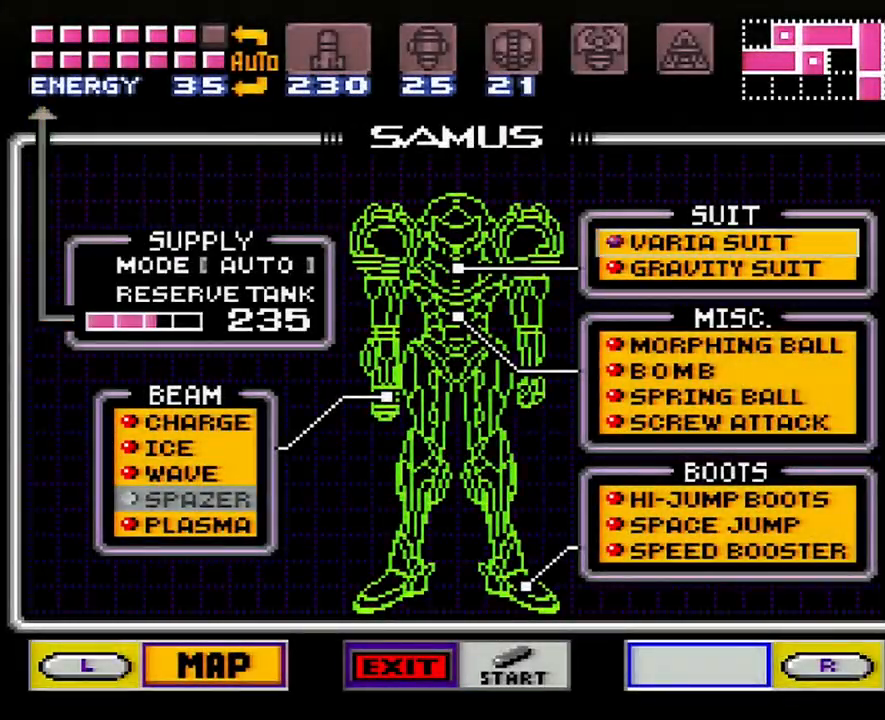
{"buttons": ["DPAD_DOWN"], "events": [[83, "DPAD_RIGHT", "up"], [467, "DPAD_DOWN", "down"]]}
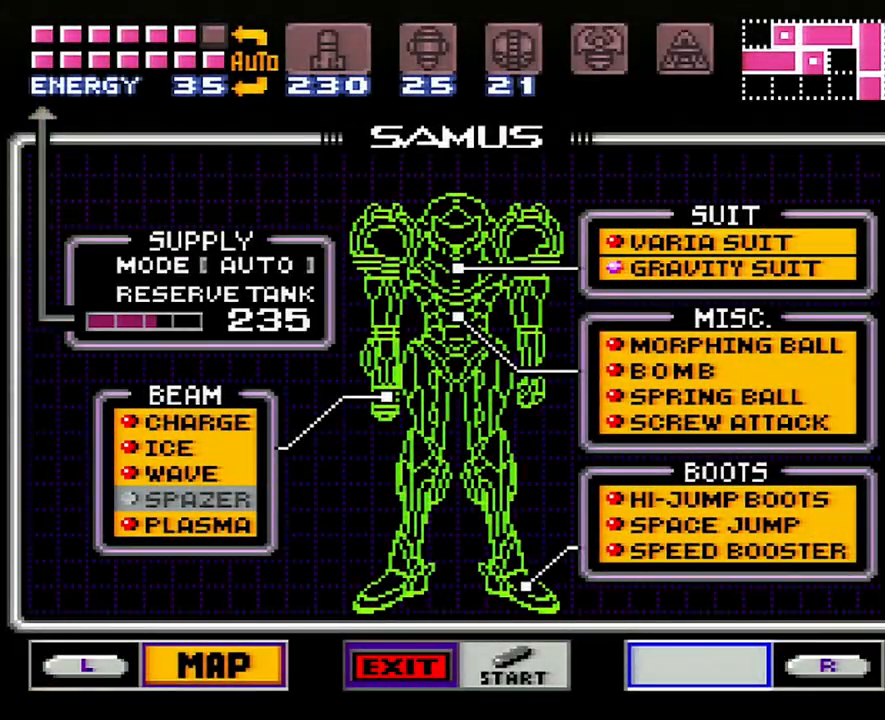
{"buttons": ["DPAD_DOWN"], "events": [[83, "DPAD_DOWN", "up"], [133, "DPAD_DOWN", "down"], [233, "DPAD_DOWN", "up"], [283, "DPAD_DOWN", "down"], [383, "DPAD_DOWN", "up"], [467, "DPAD_DOWN", "down"]]}
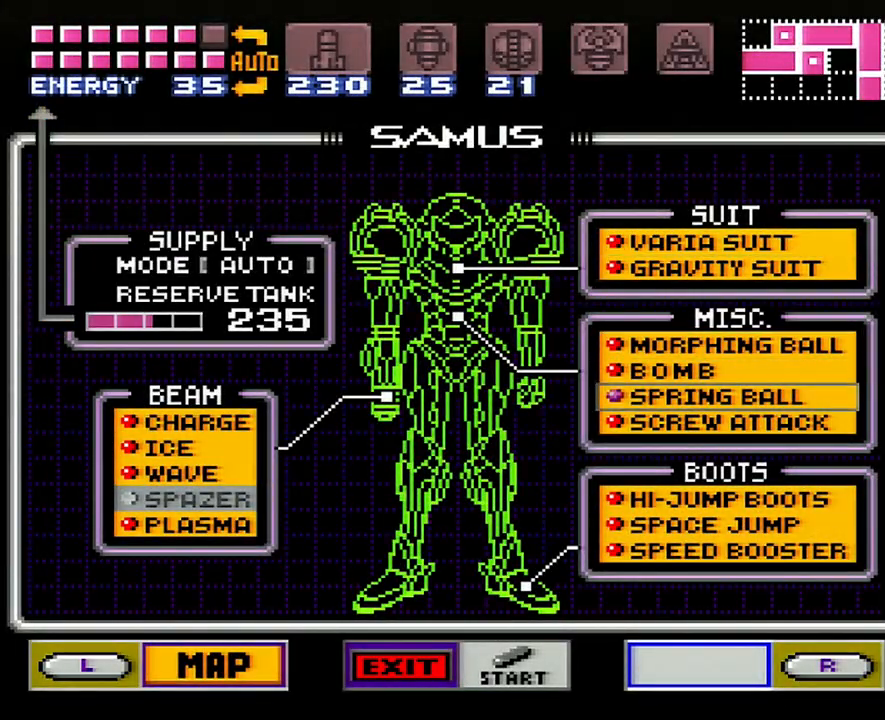
{"buttons": ["A"], "events": [[67, "DPAD_DOWN", "up"], [283, "DPAD_DOWN", "down"], [400, "DPAD_DOWN", "up"], [417, "A", "down"]]}
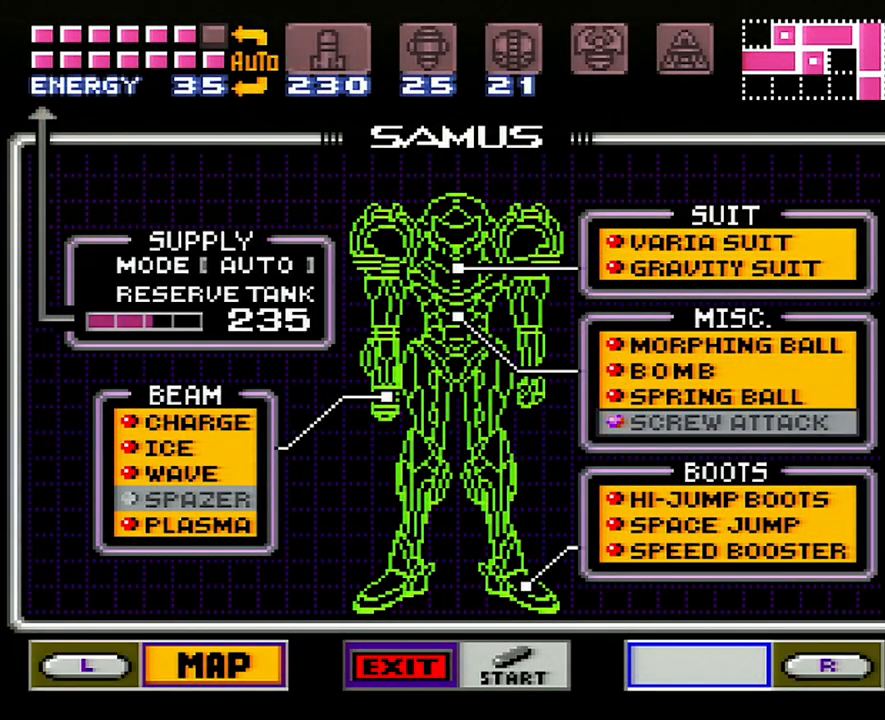
{"buttons": [], "events": [[33, "A", "up"], [200, "START", "down"], [350, "START", "up"]]}
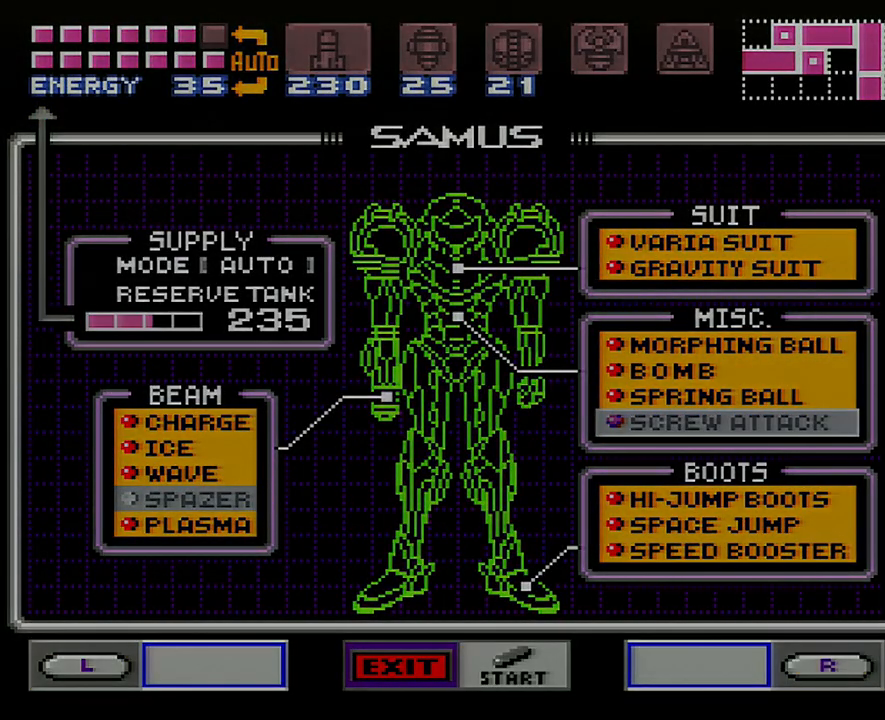
{"buttons": [], "events": []}
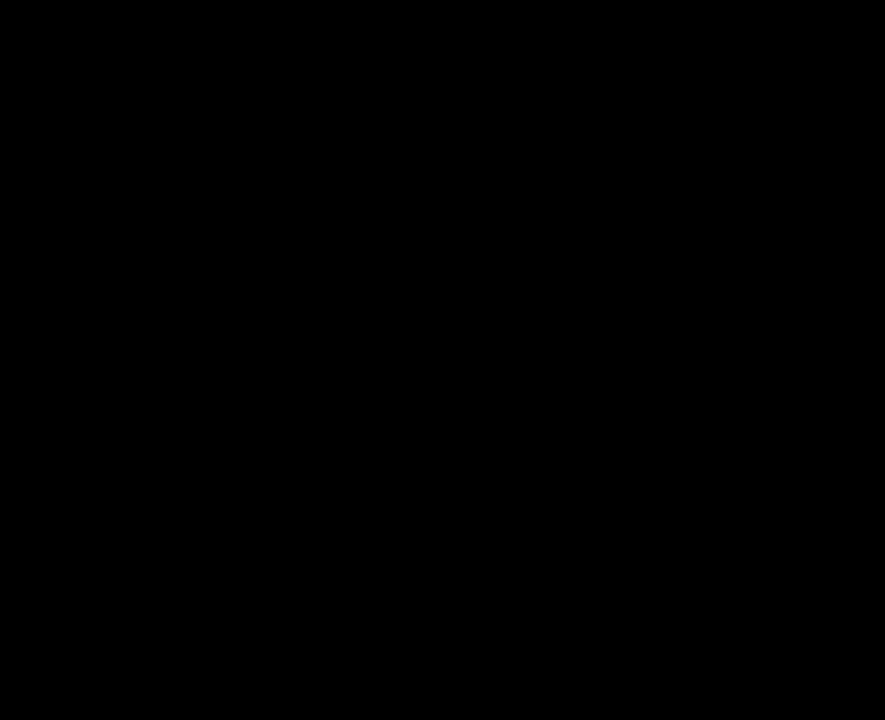
{"buttons": ["A", "DPAD_RIGHT"], "events": [[467, "A", "down"], [467, "DPAD_RIGHT", "down"]]}
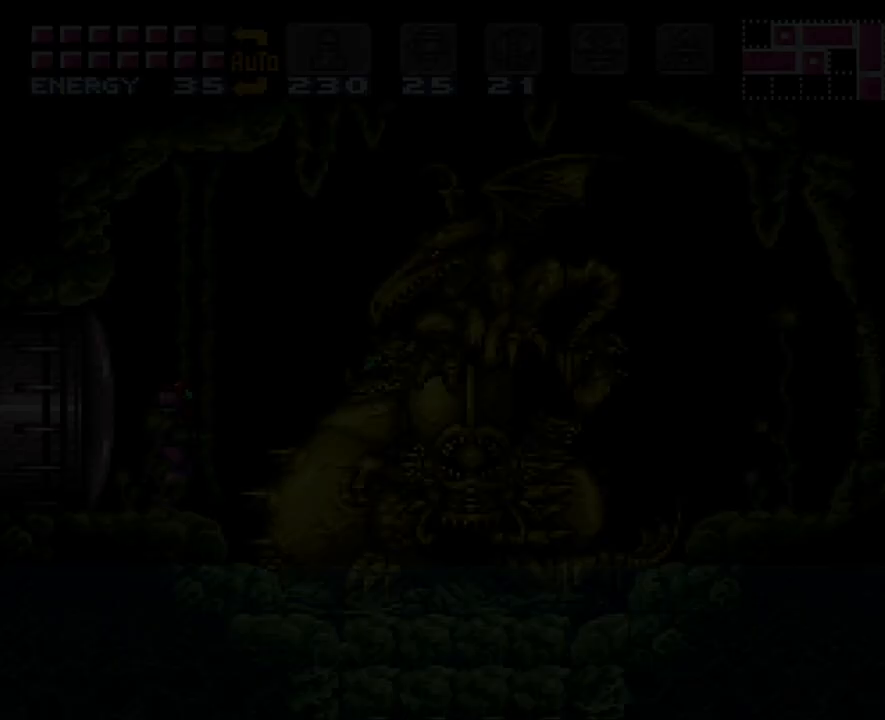
{"buttons": ["A"], "events": [[450, "DPAD_RIGHT", "up"]]}
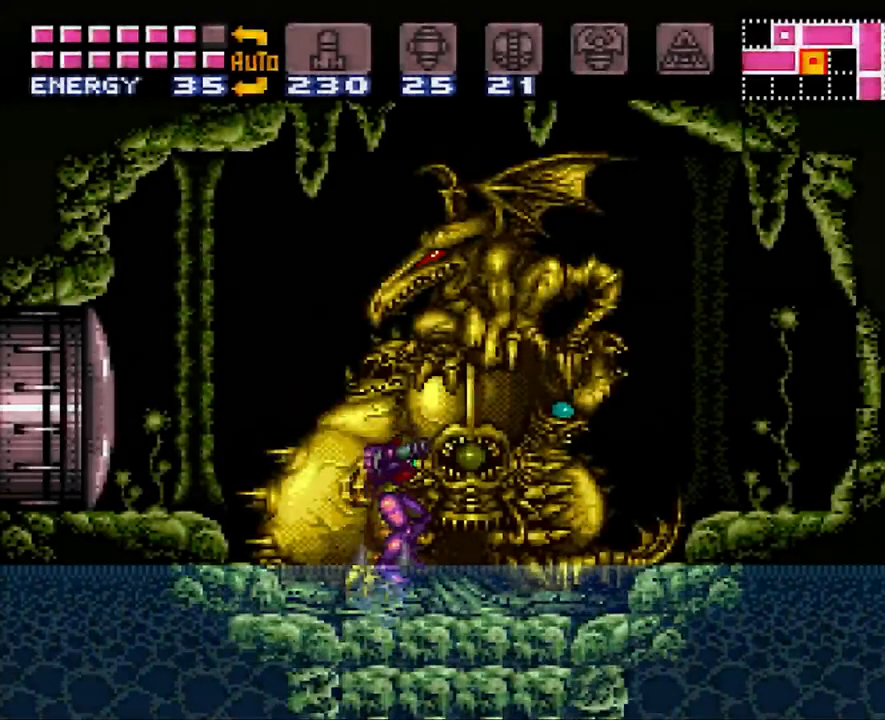
{"buttons": ["A", "DPAD_LEFT"], "events": [[67, "DPAD_RIGHT", "down"], [133, "DPAD_RIGHT", "up"], [250, "DPAD_LEFT", "down"]]}
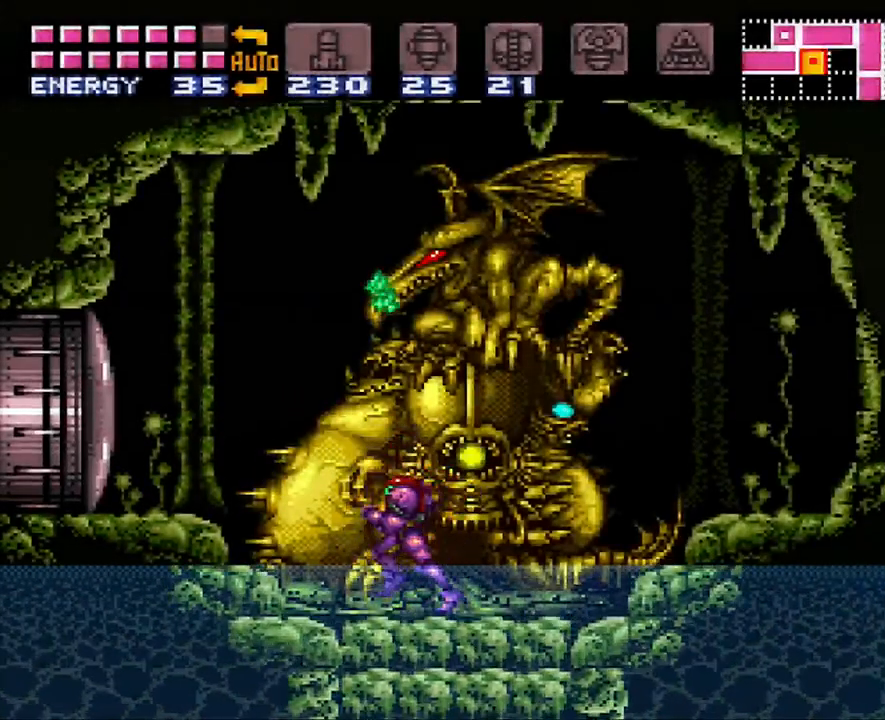
{"buttons": [], "events": [[167, "DPAD_LEFT", "up"], [233, "A", "up"]]}